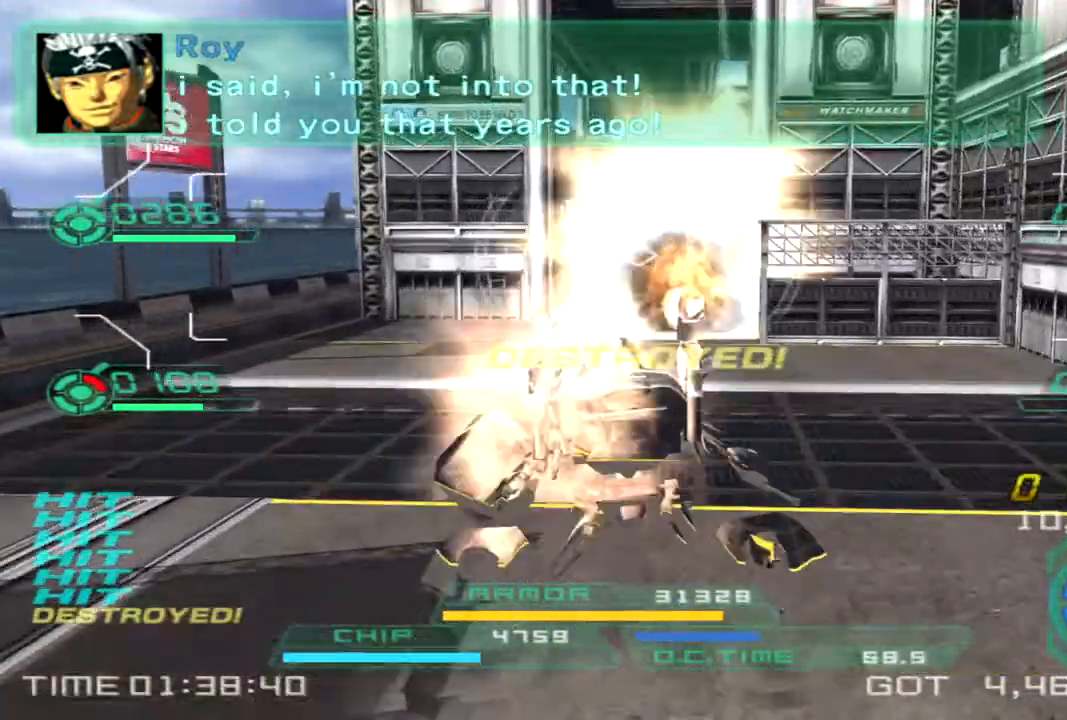
Gameplay with a controller (PlayStation layout); each line is a JSON object with the inputs held at the frame after it (dt_ms = milliseconds from this image to that frame). "events" lists button and stick changes between this image and that frame as [ms after this image, input, new state], when the widget could be followed in between. Not read: R1 R3.
{"dt_ms": 500, "buttons": [], "left_stick": "up", "right_stick": "center", "events": [[117, "TRIANGLE", "down"], [183, "TRIANGLE", "up"]]}
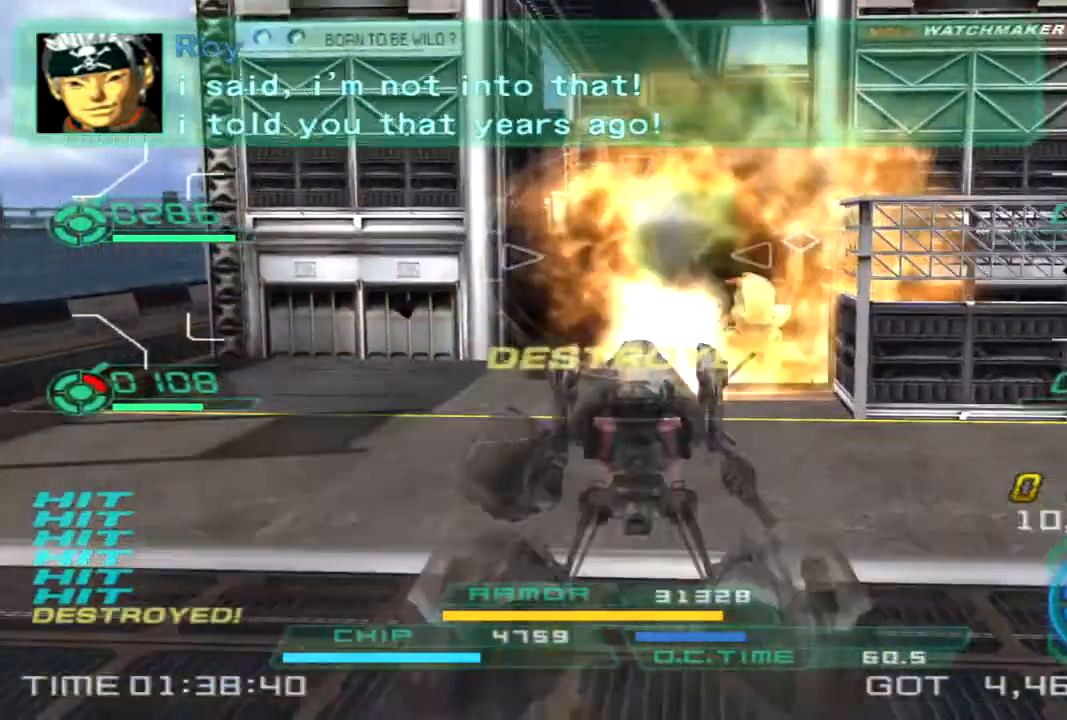
{"dt_ms": 500, "buttons": [], "left_stick": "up", "right_stick": "center", "events": [[33, "right_stick", "right"], [150, "right_stick", "center"]]}
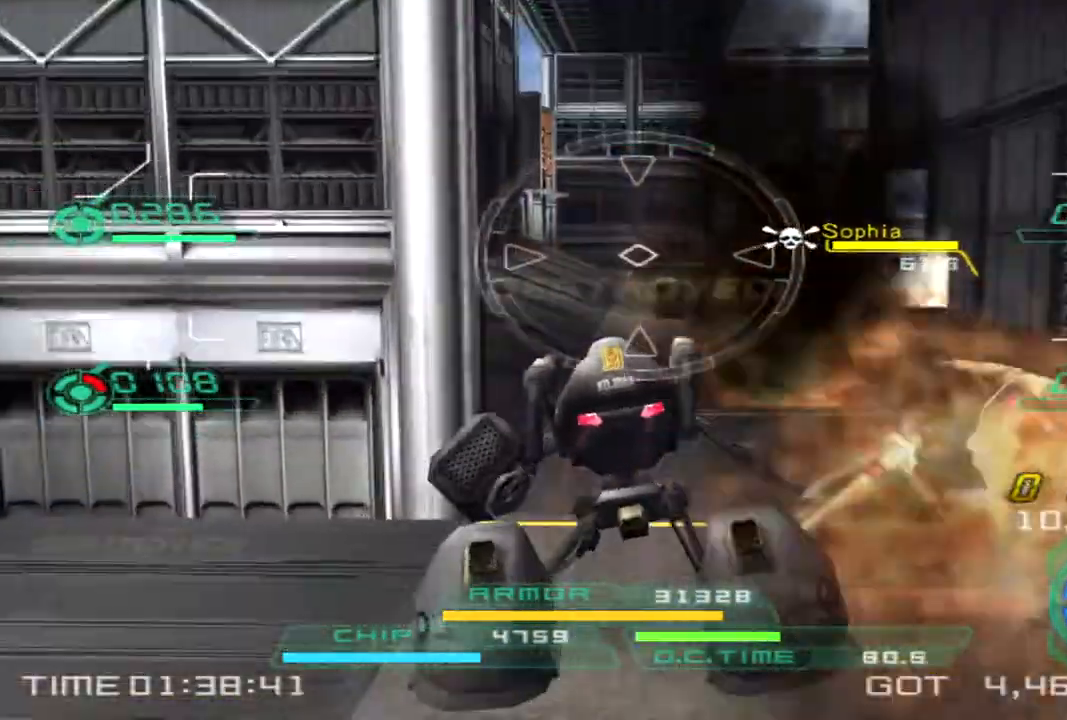
{"dt_ms": 500, "buttons": [], "left_stick": "up-right", "right_stick": "center"}
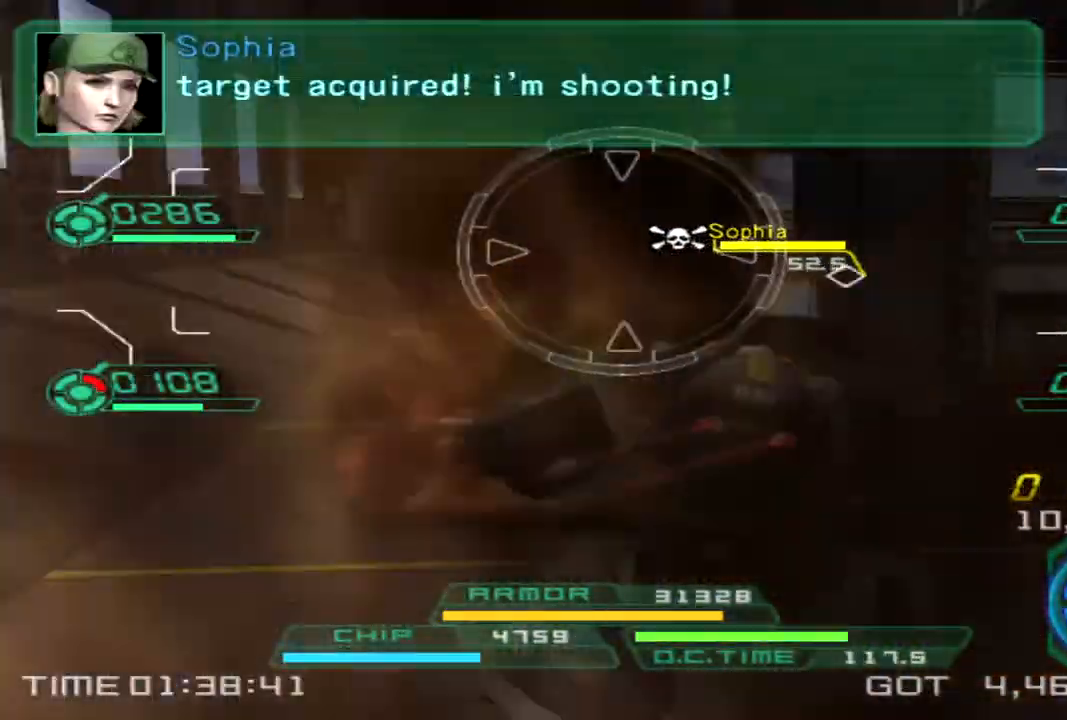
{"dt_ms": 500, "buttons": [], "left_stick": "up-right", "right_stick": "left", "events": [[333, "right_stick", "left"]]}
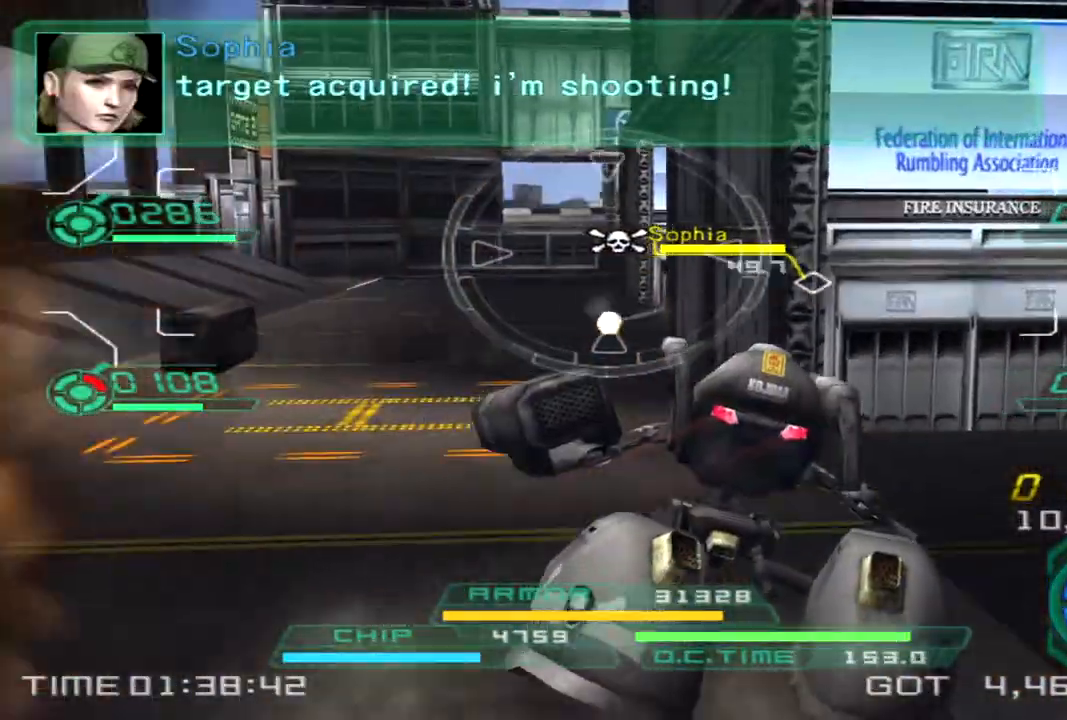
{"dt_ms": 500, "buttons": [], "left_stick": "up-right", "right_stick": "center", "events": [[50, "right_stick", "center"], [67, "left_stick", "right"], [417, "left_stick", "up-right"]]}
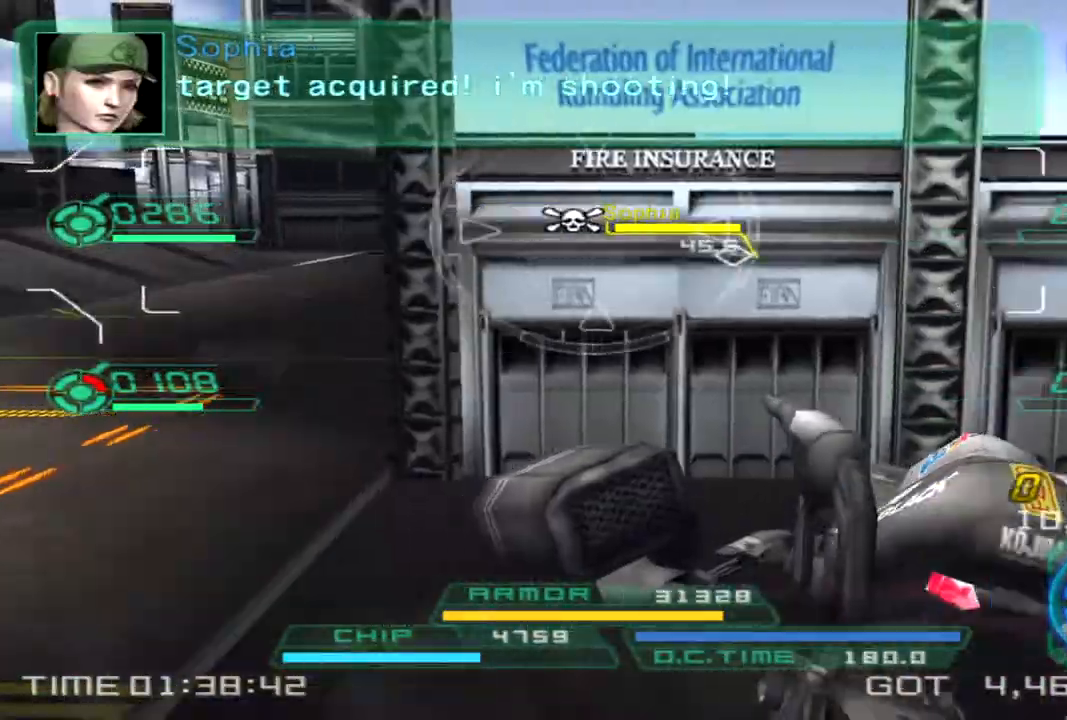
{"dt_ms": 500, "buttons": [], "left_stick": "right", "right_stick": "center", "events": [[133, "left_stick", "up-left"], [150, "TRIANGLE", "down"], [233, "left_stick", "down-left"], [250, "TRIANGLE", "up"], [433, "left_stick", "down-right"], [483, "left_stick", "right"]]}
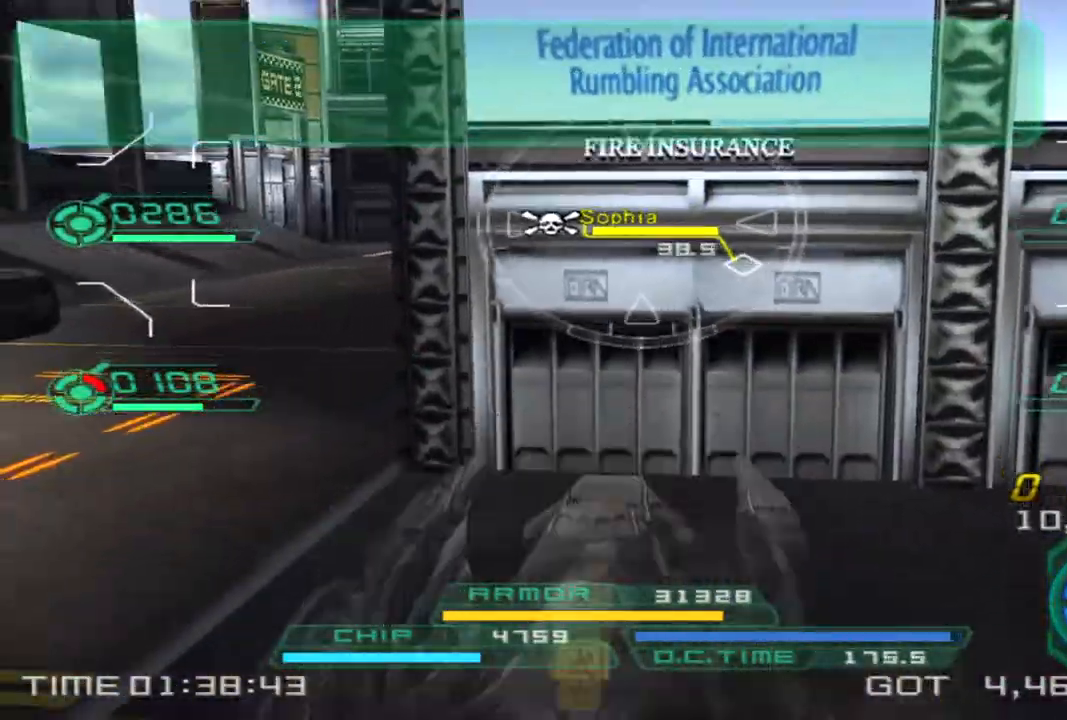
{"dt_ms": 500, "buttons": [], "left_stick": "right", "right_stick": "left"}
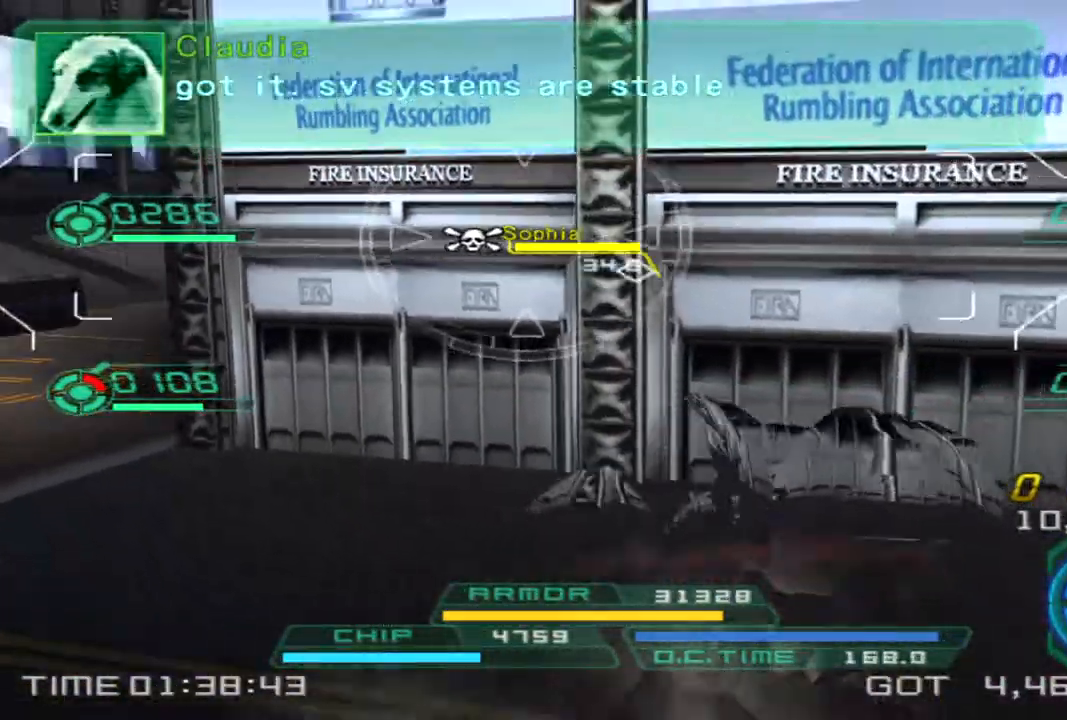
{"dt_ms": 500, "buttons": [], "left_stick": "left", "right_stick": "center", "events": [[100, "right_stick", "center"], [283, "left_stick", "up"], [433, "left_stick", "left"]]}
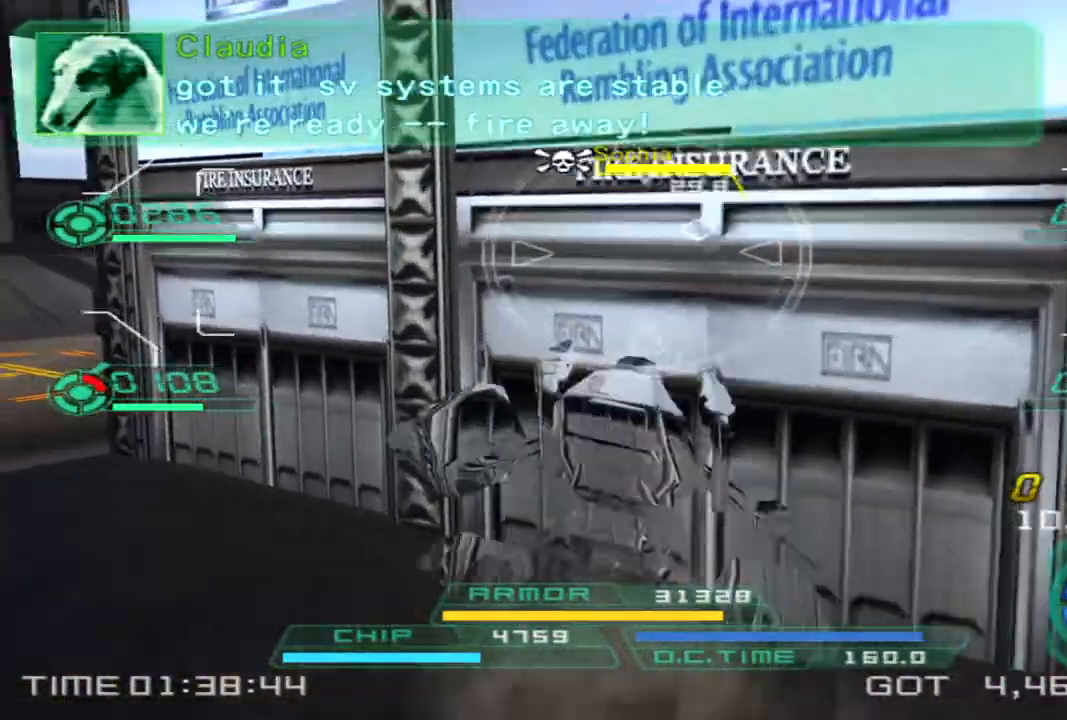
{"dt_ms": 500, "buttons": [], "left_stick": "left", "right_stick": "down-right", "events": [[33, "left_stick", "down-left"], [317, "left_stick", "left"], [367, "right_stick", "down-right"]]}
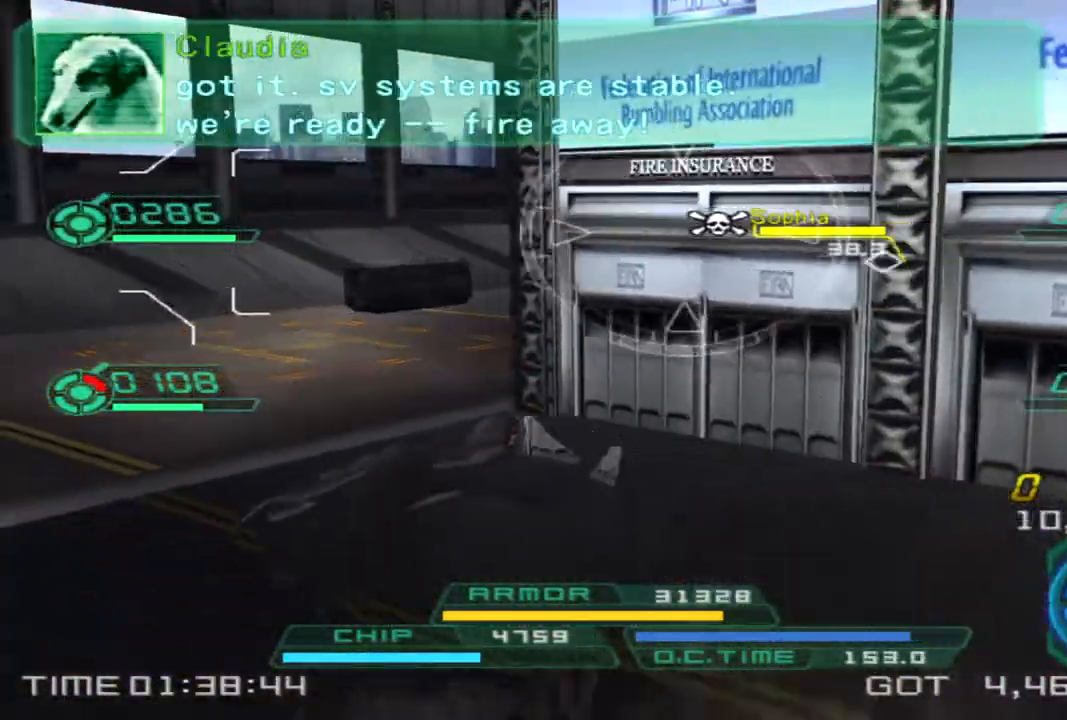
{"dt_ms": 500, "buttons": [], "left_stick": "left", "right_stick": "right", "events": [[33, "right_stick", "center"], [183, "right_stick", "right"]]}
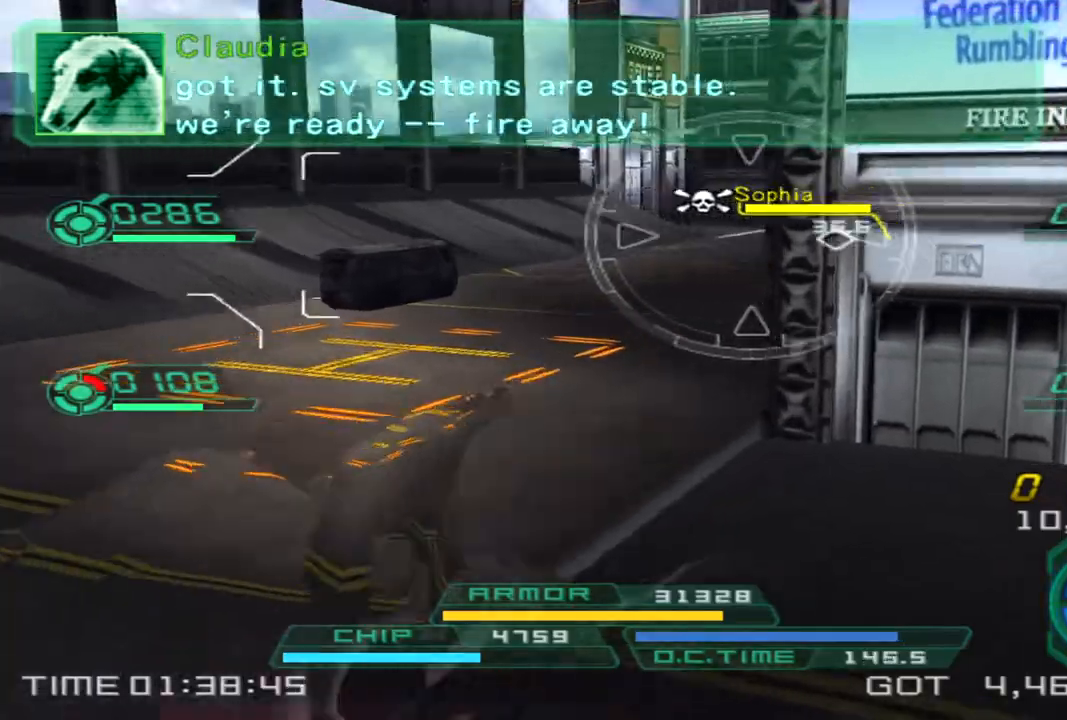
{"dt_ms": 500, "buttons": ["L1", "R2"], "left_stick": "down-left", "right_stick": "center", "events": [[183, "R2", "down"], [250, "L1", "down"], [300, "left_stick", "down-left"], [417, "right_stick", "center"]]}
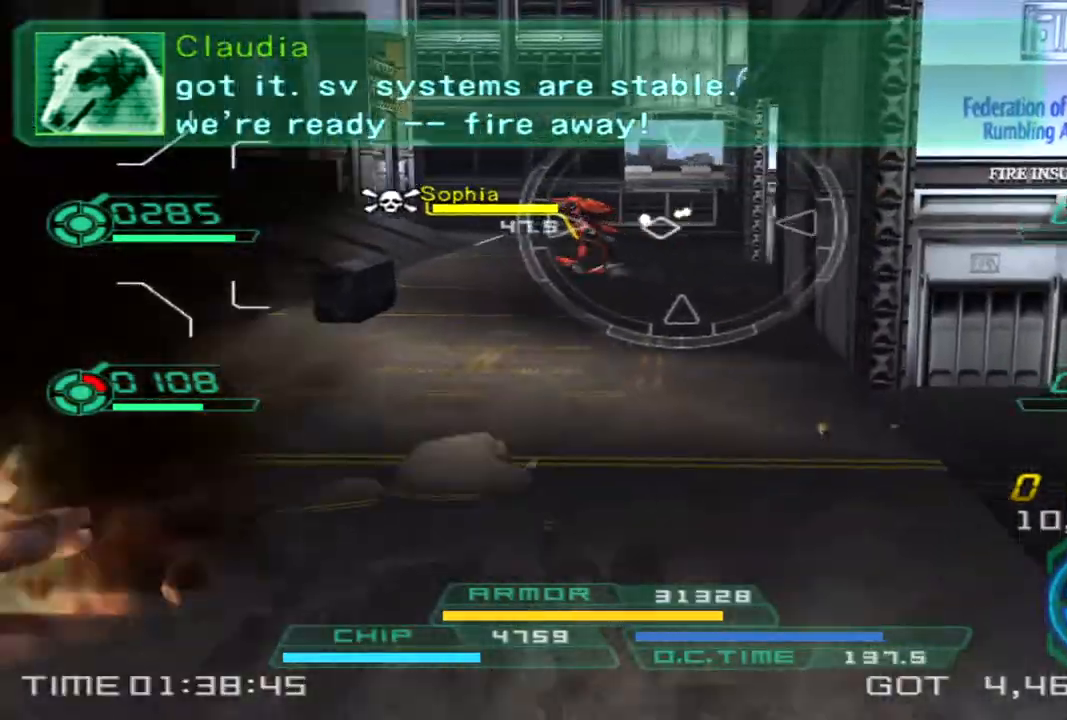
{"dt_ms": 500, "buttons": ["L1", "R2"], "left_stick": "up", "right_stick": "center"}
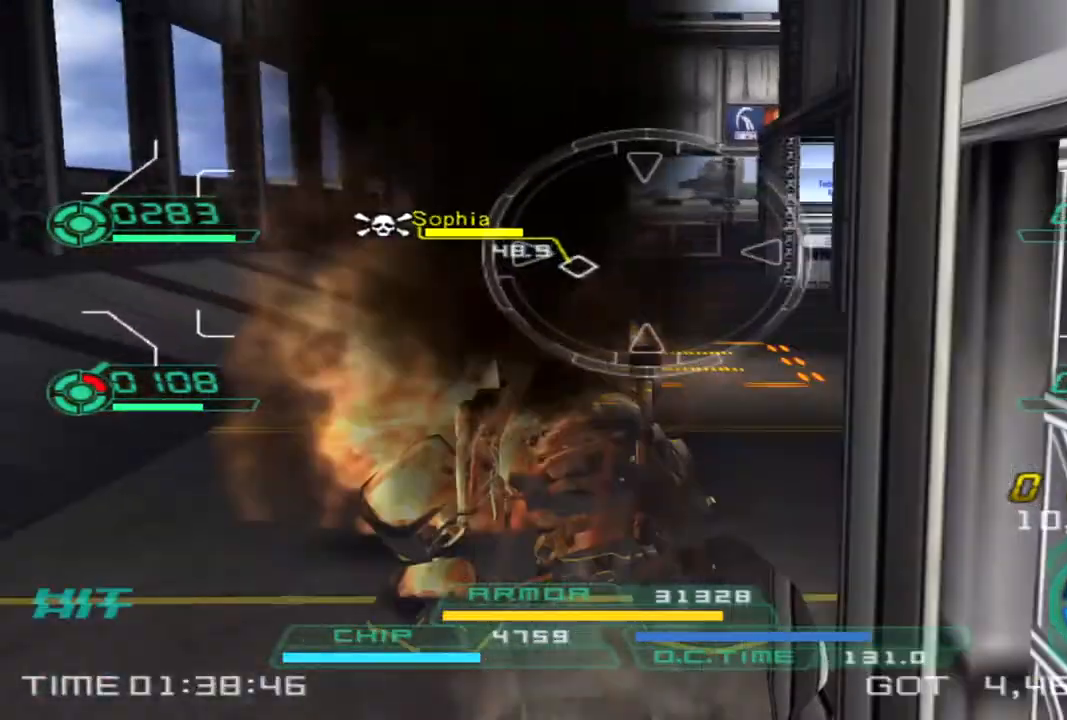
{"dt_ms": 500, "buttons": ["R2"], "left_stick": "up", "right_stick": "right", "events": [[217, "L1", "up"], [217, "right_stick", "right"], [317, "R2", "up"], [500, "R2", "down"]]}
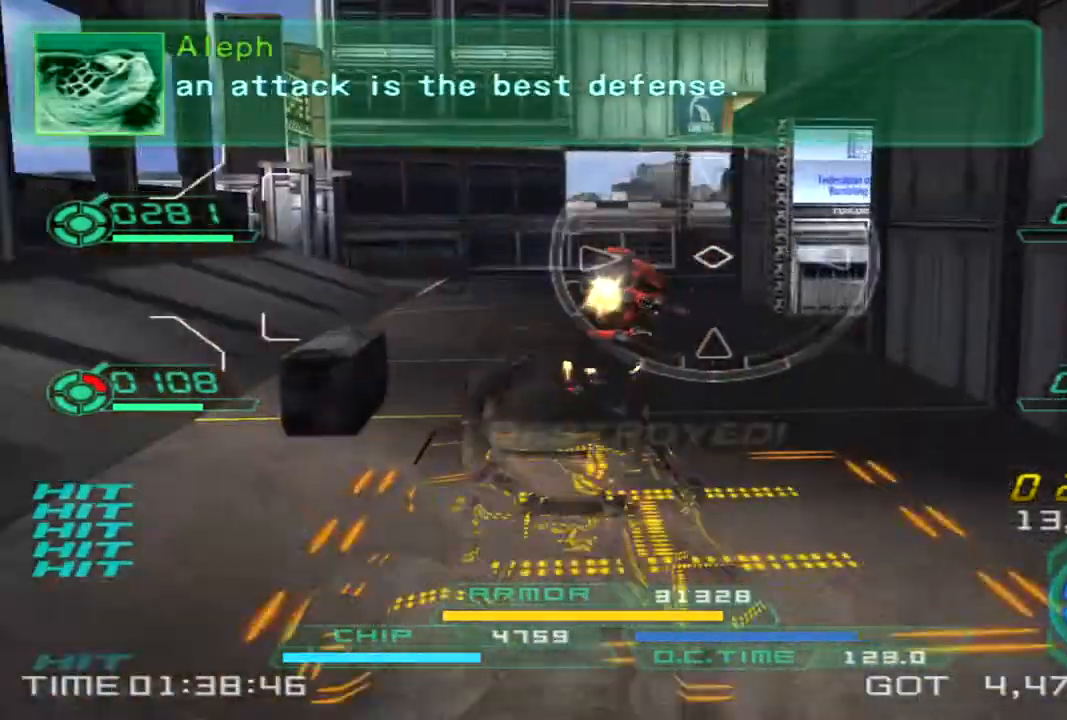
{"dt_ms": 500, "buttons": [], "left_stick": "up", "right_stick": "right", "events": [[33, "L1", "down"], [150, "L1", "up"], [167, "R2", "up"], [400, "TRIANGLE", "down"], [467, "TRIANGLE", "up"]]}
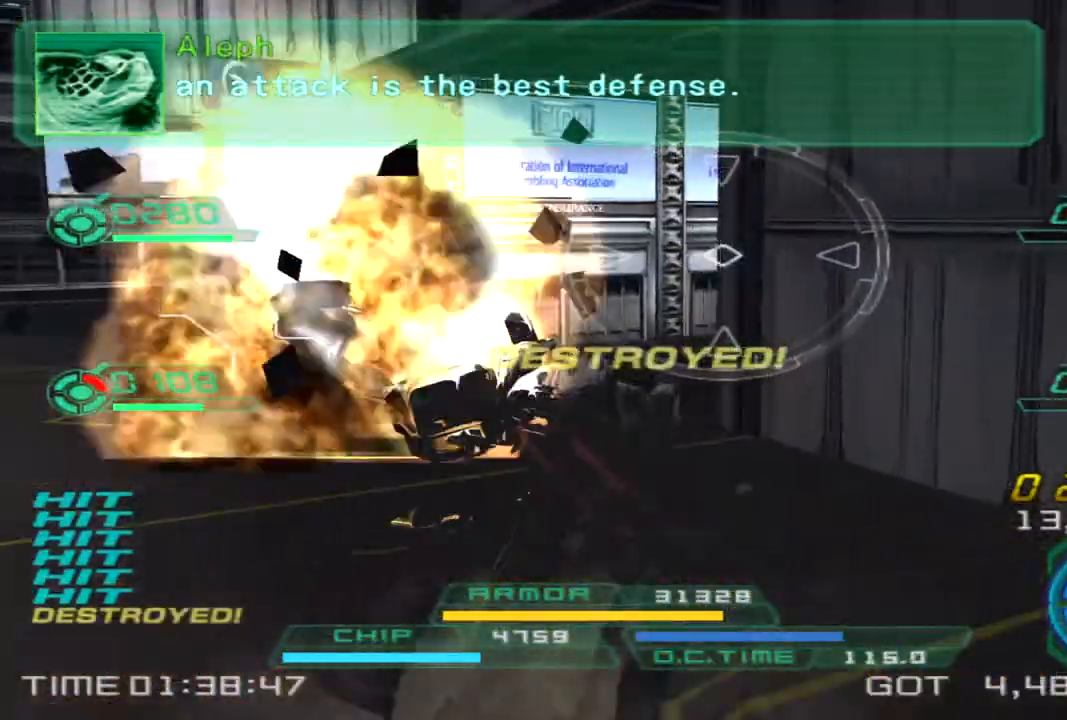
{"dt_ms": 500, "buttons": [], "left_stick": "up", "right_stick": "right", "events": []}
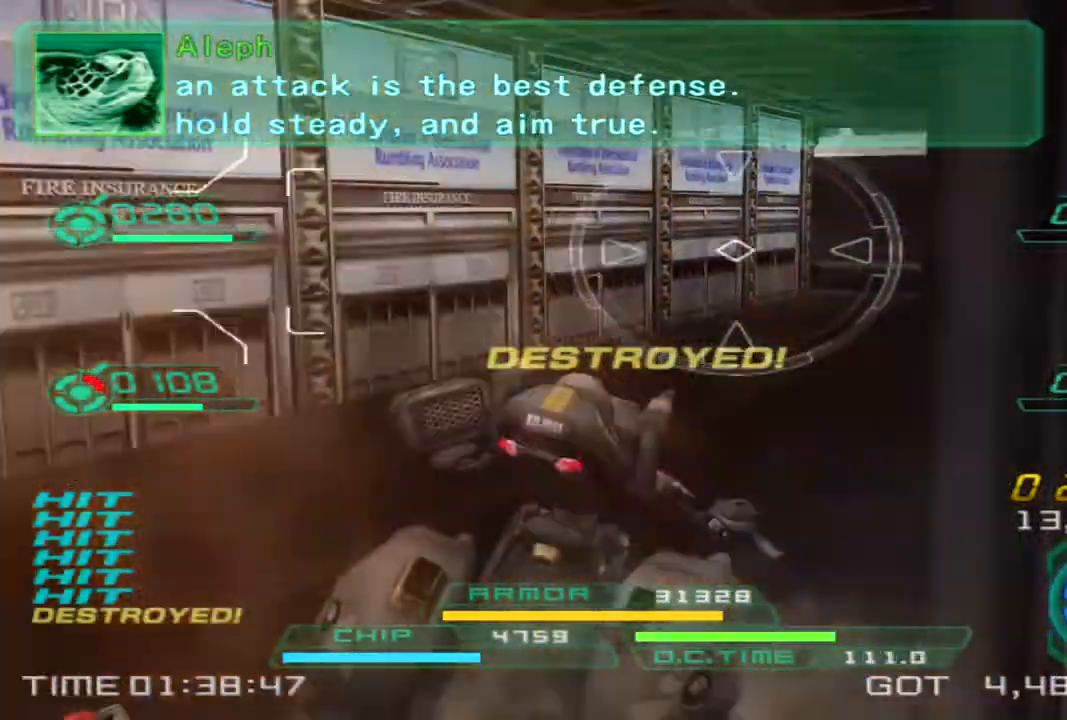
{"dt_ms": 500, "buttons": [], "left_stick": "up", "right_stick": "right", "events": [[133, "left_stick", "up-right"], [283, "right_stick", "center"], [333, "left_stick", "up"], [450, "right_stick", "right"]]}
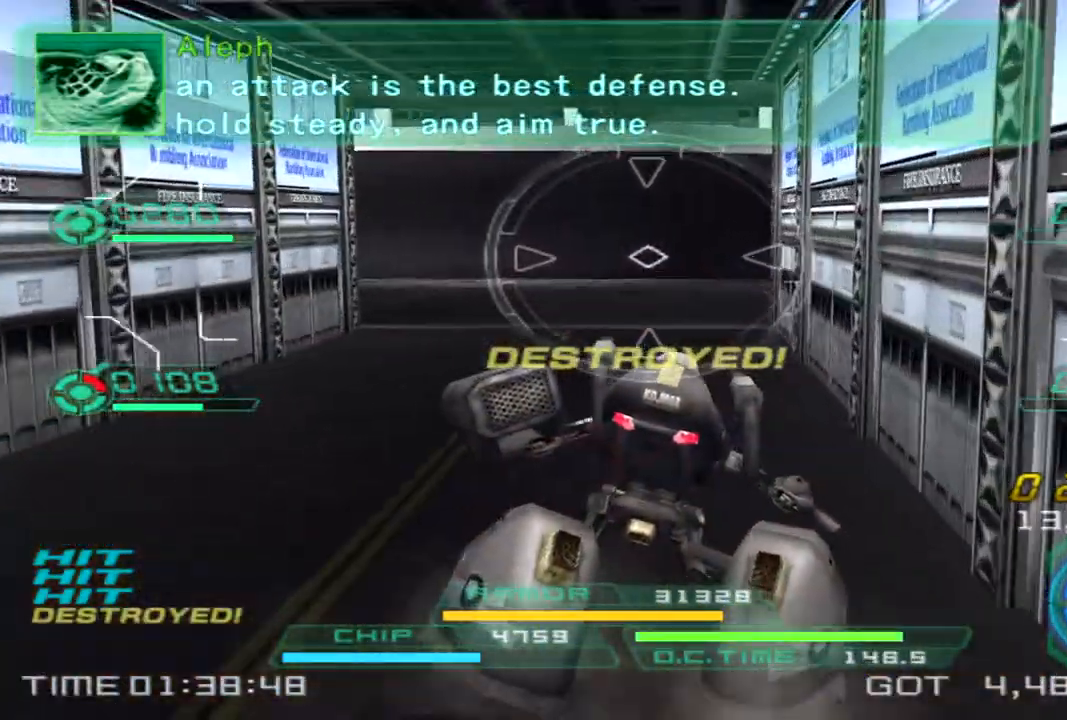
{"dt_ms": 500, "buttons": [], "left_stick": "up-left", "right_stick": "right", "events": [[33, "left_stick", "up-left"]]}
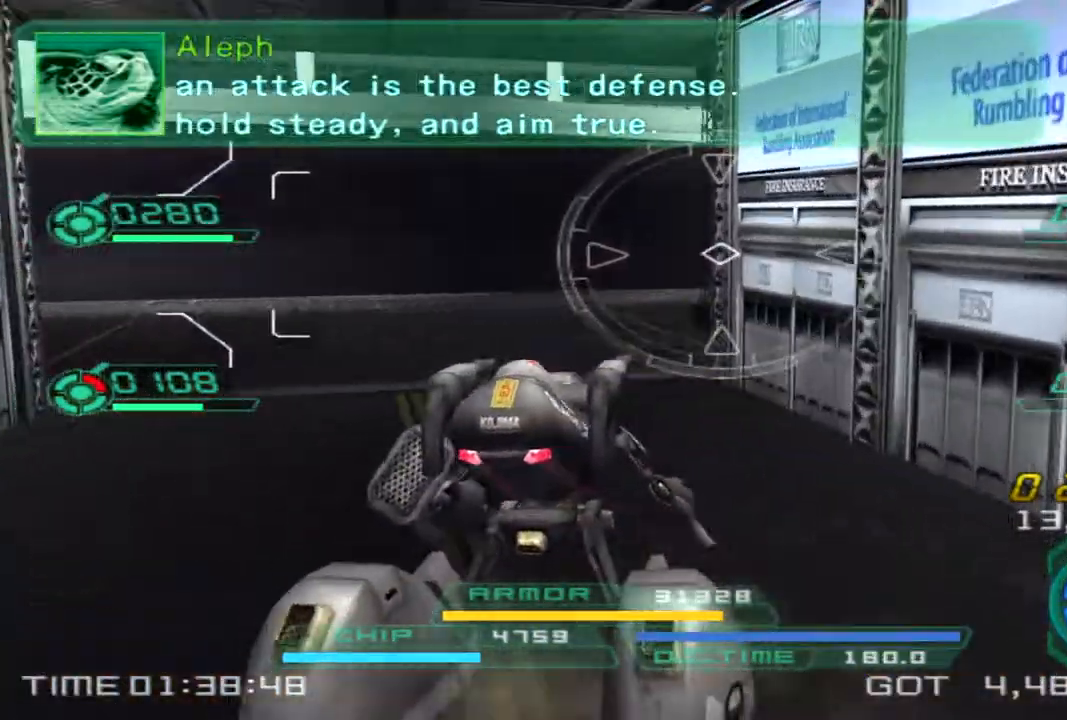
{"dt_ms": 500, "buttons": [], "left_stick": "up-left", "right_stick": "right", "events": [[300, "TRIANGLE", "down"], [417, "TRIANGLE", "up"]]}
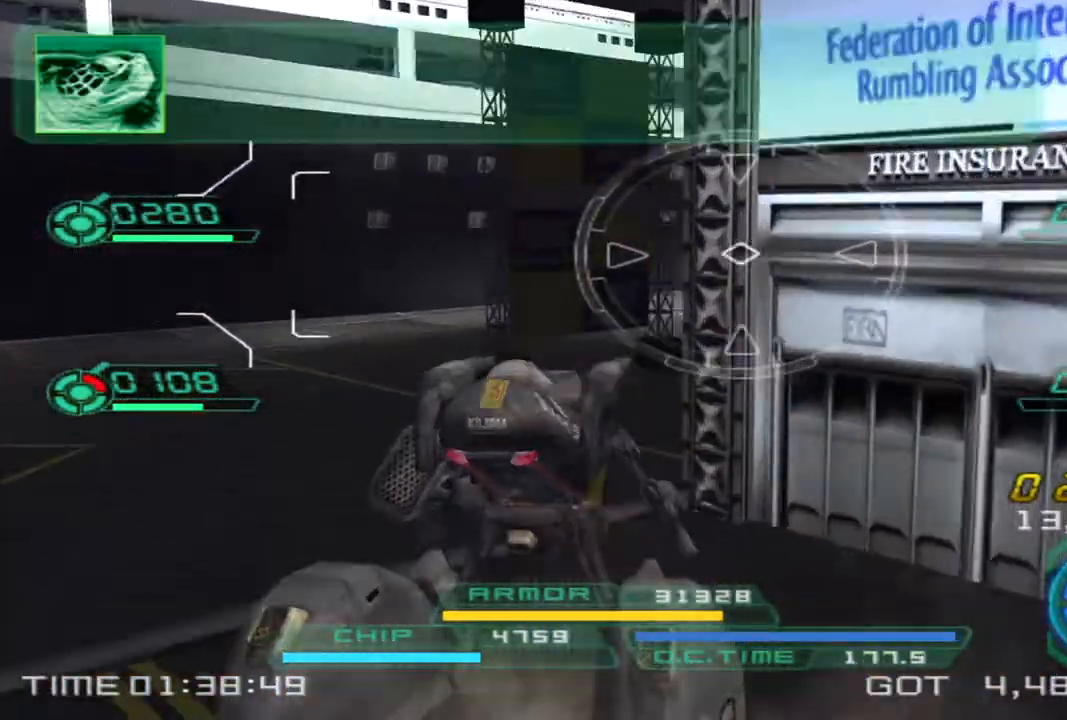
{"dt_ms": 500, "buttons": [], "left_stick": "up", "right_stick": "center", "events": [[283, "left_stick", "up"], [500, "right_stick", "center"]]}
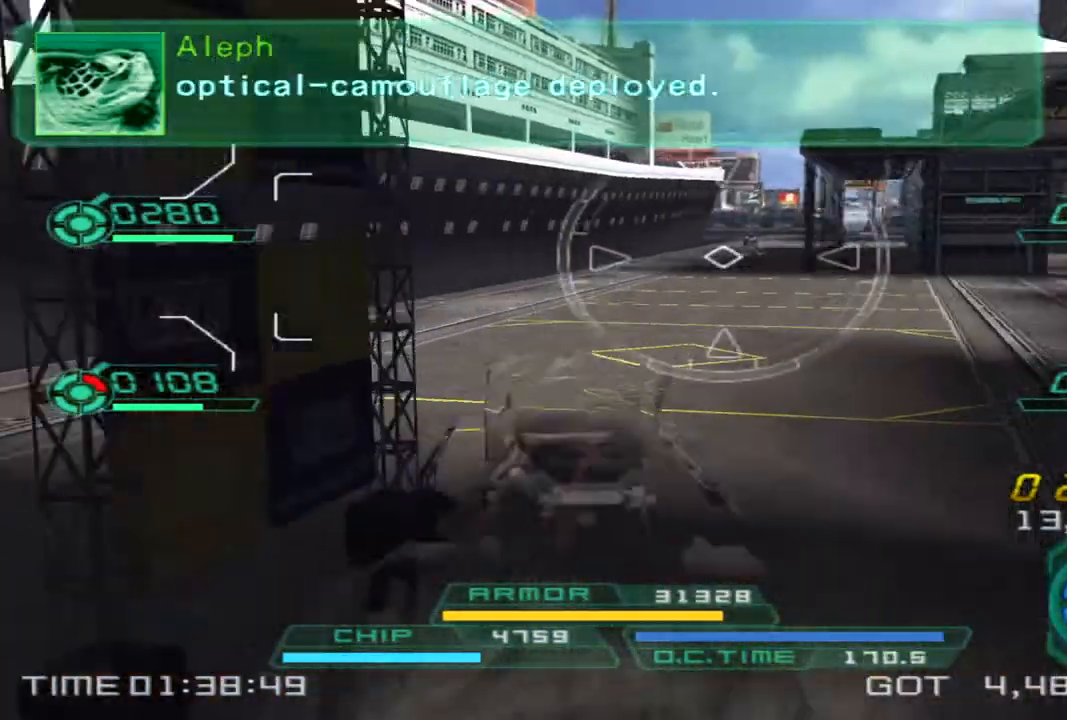
{"dt_ms": 500, "buttons": [], "left_stick": "up-right", "right_stick": "center", "events": [[233, "left_stick", "up-right"]]}
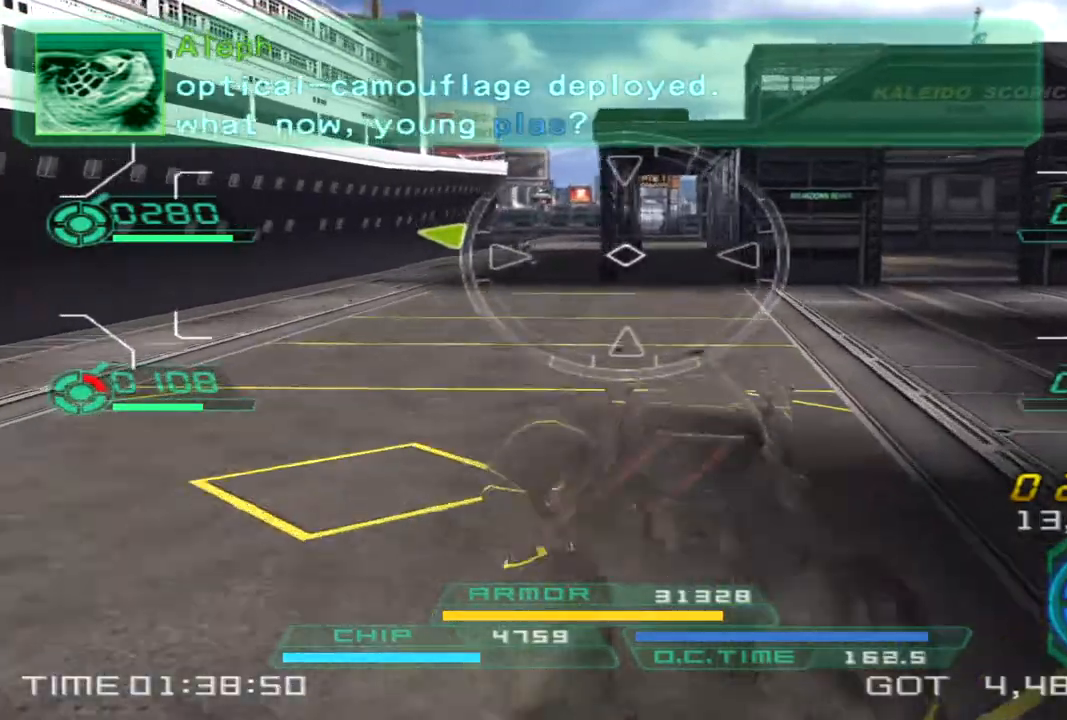
{"dt_ms": 500, "buttons": [], "left_stick": "up", "right_stick": "left", "events": [[250, "right_stick", "left"], [383, "right_stick", "center"], [467, "right_stick", "left"], [500, "left_stick", "up"]]}
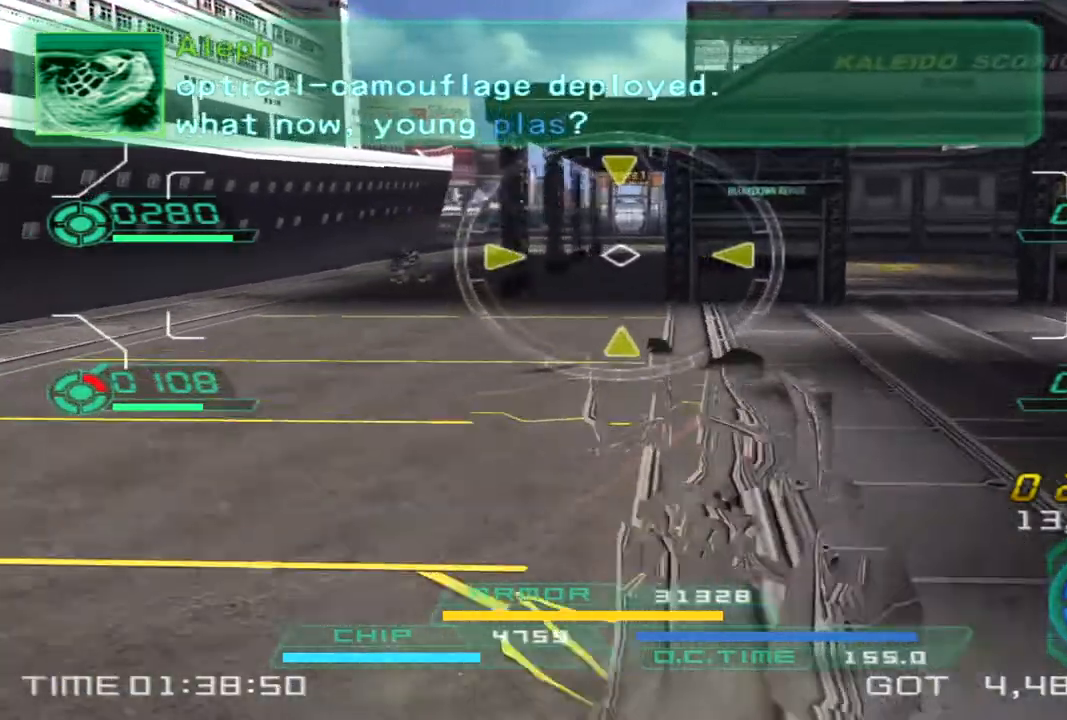
{"dt_ms": 500, "buttons": [], "left_stick": "up-right", "right_stick": "center", "events": [[300, "L2", "down"], [300, "left_stick", "up-right"], [467, "right_stick", "center"], [500, "L2", "up"]]}
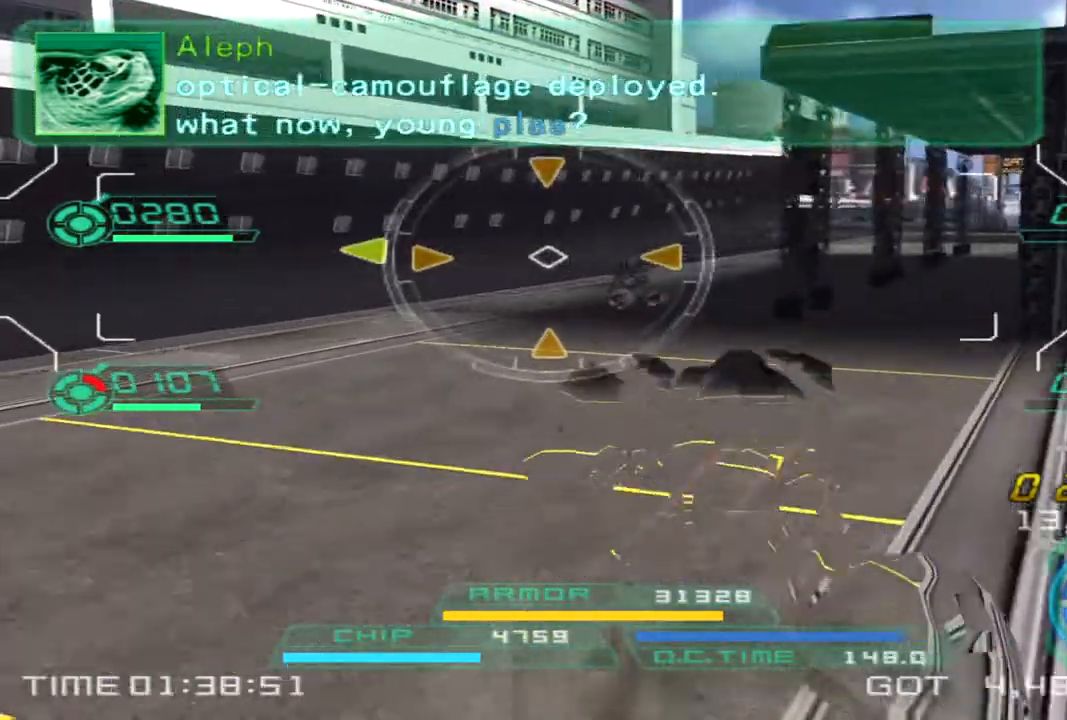
{"dt_ms": 500, "buttons": [], "left_stick": "right", "right_stick": "left", "events": [[17, "left_stick", "right"], [200, "right_stick", "left"]]}
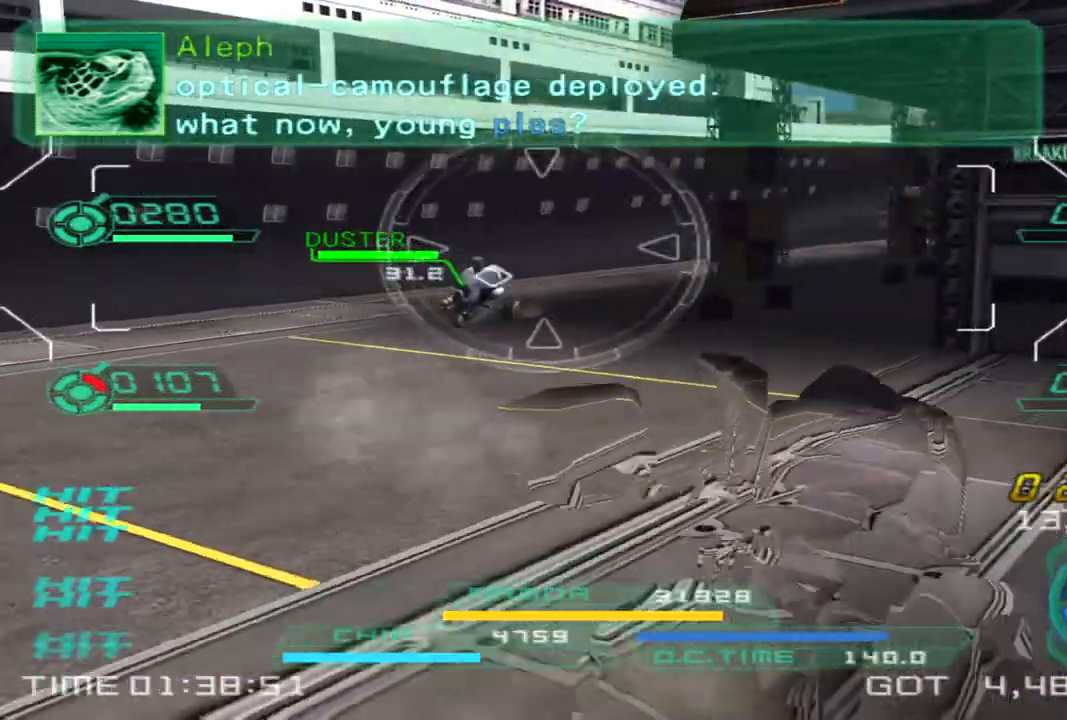
{"dt_ms": 500, "buttons": [], "left_stick": "right", "right_stick": "center", "events": [[200, "L2", "down"], [367, "L2", "up"], [450, "right_stick", "center"]]}
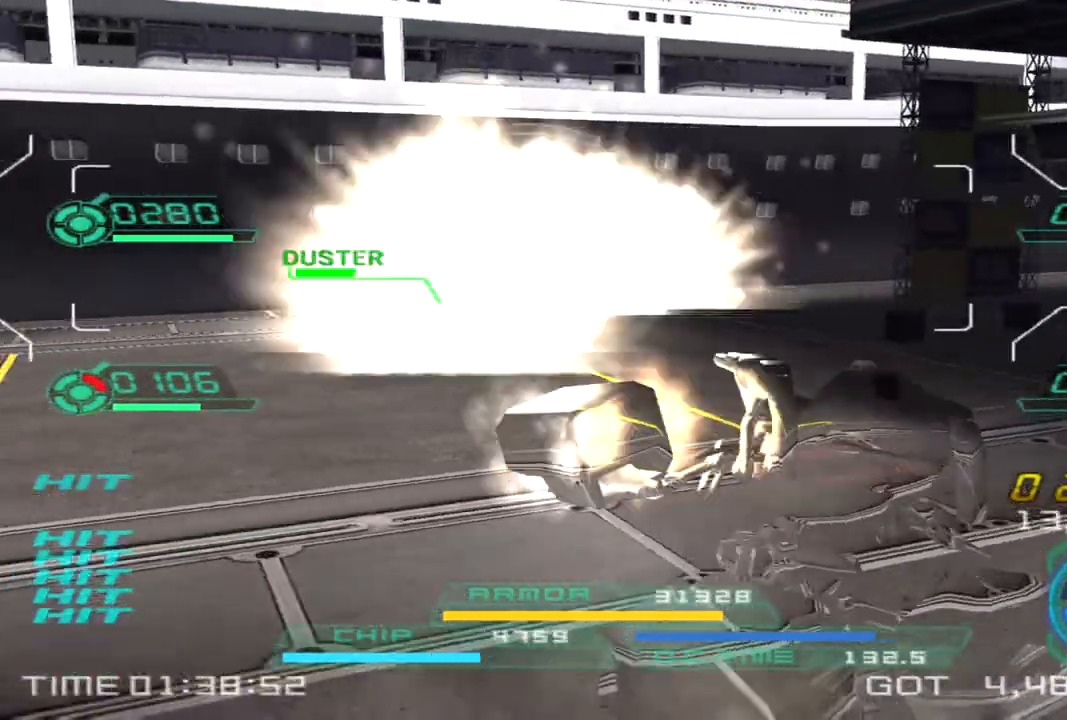
{"dt_ms": 500, "buttons": [], "left_stick": "right", "right_stick": "right", "events": [[50, "right_stick", "right"]]}
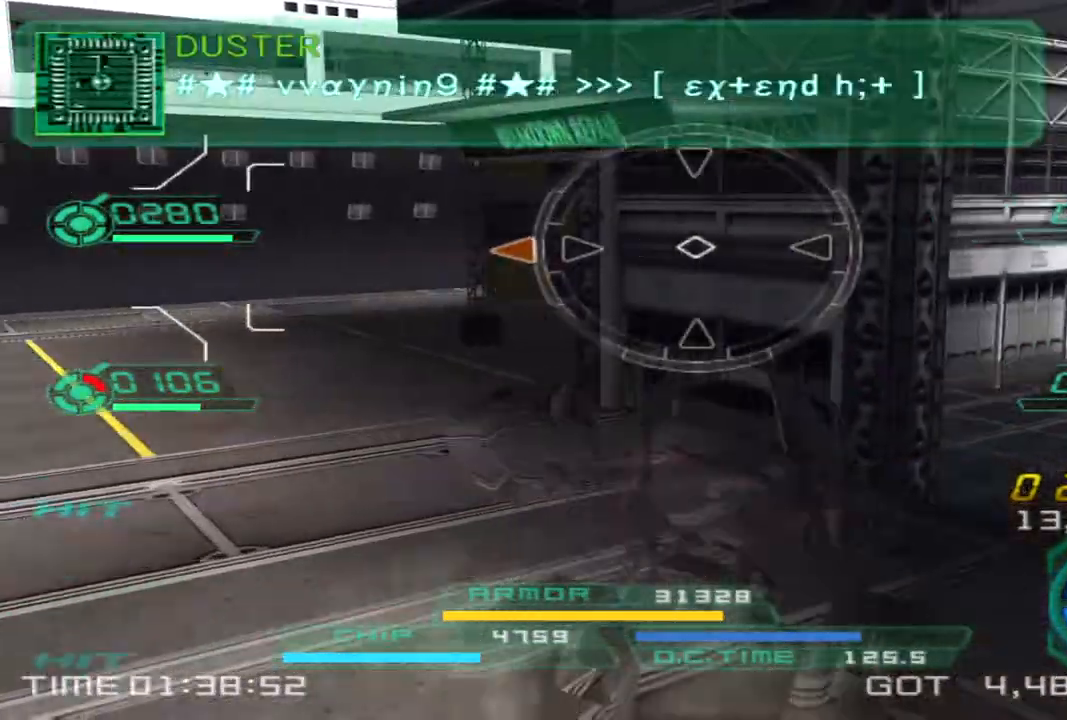
{"dt_ms": 500, "buttons": [], "left_stick": "up", "right_stick": "right", "events": [[50, "left_stick", "up-right"], [167, "TRIANGLE", "down"], [317, "TRIANGLE", "up"], [317, "left_stick", "up"]]}
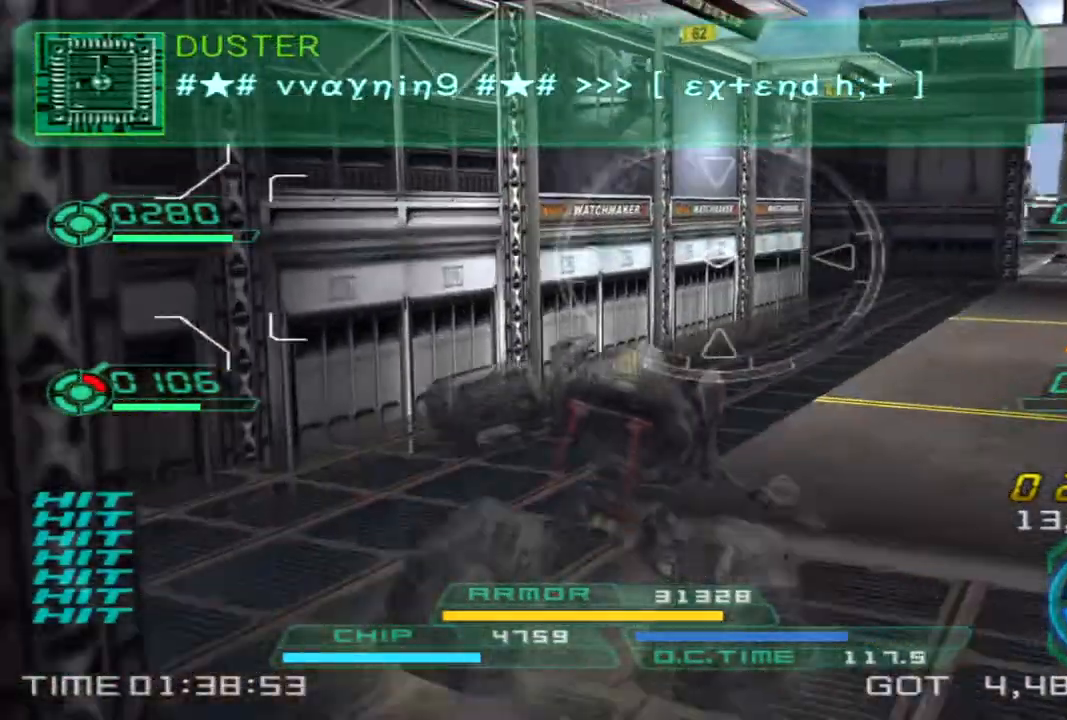
{"dt_ms": 500, "buttons": [], "left_stick": "up", "right_stick": "right", "events": [[83, "right_stick", "center"], [250, "TRIANGLE", "down"], [300, "right_stick", "right"], [317, "TRIANGLE", "up"]]}
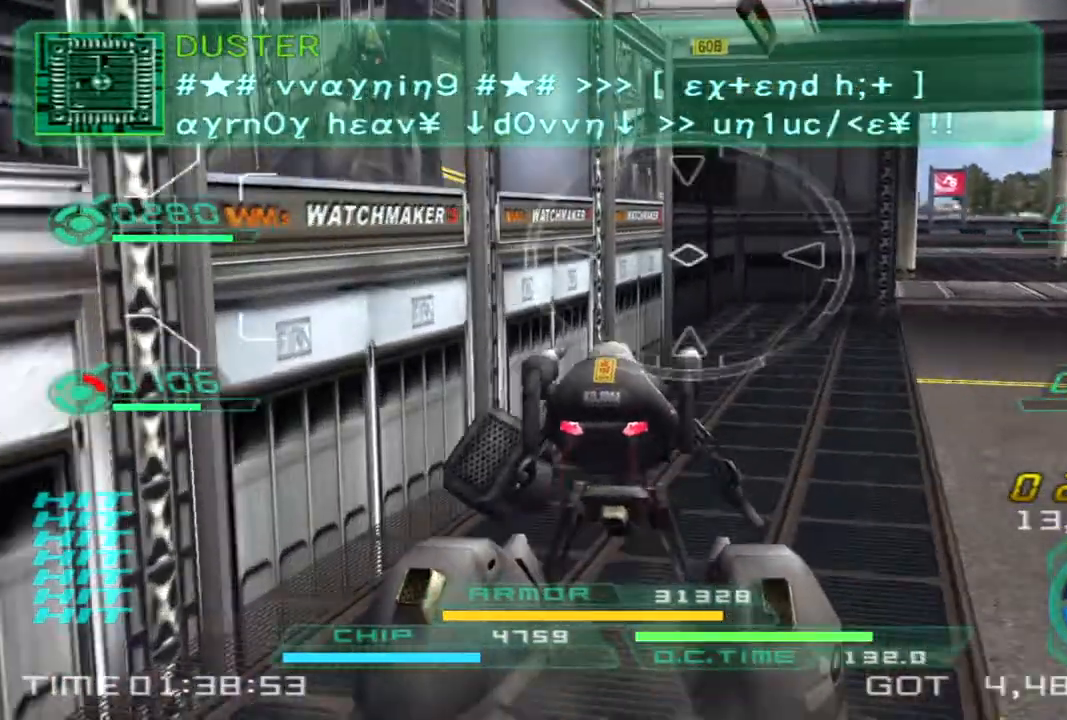
{"dt_ms": 1000, "buttons": [], "left_stick": "up-right", "right_stick": "center"}
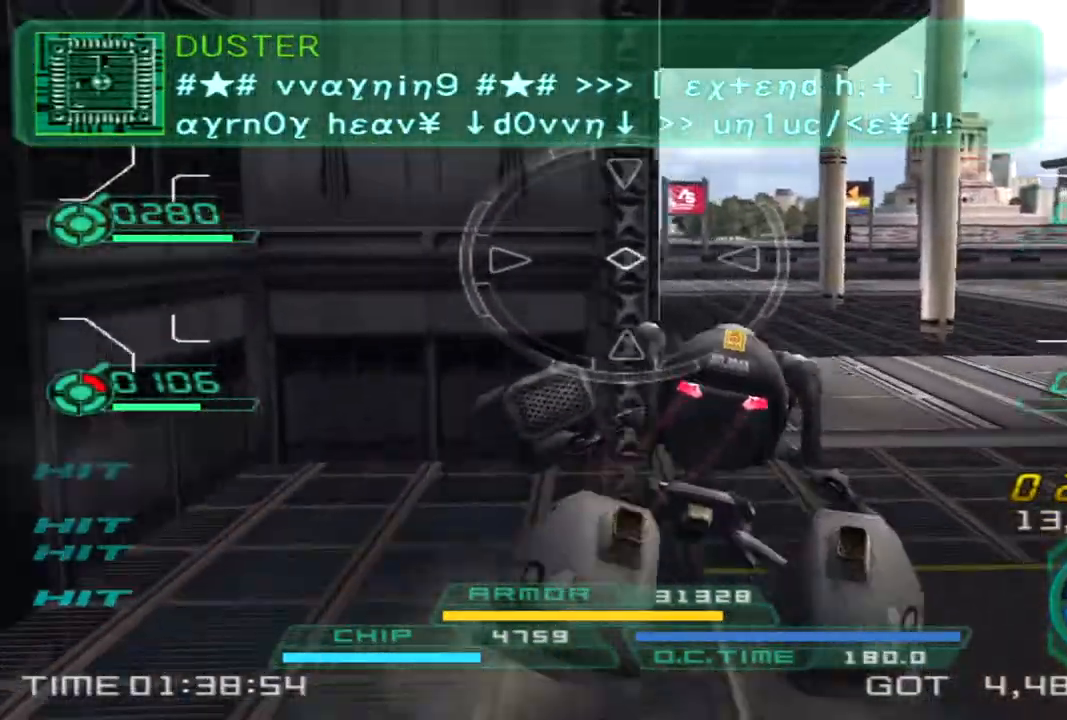
{"dt_ms": 500, "buttons": [], "left_stick": "up-right", "right_stick": "center"}